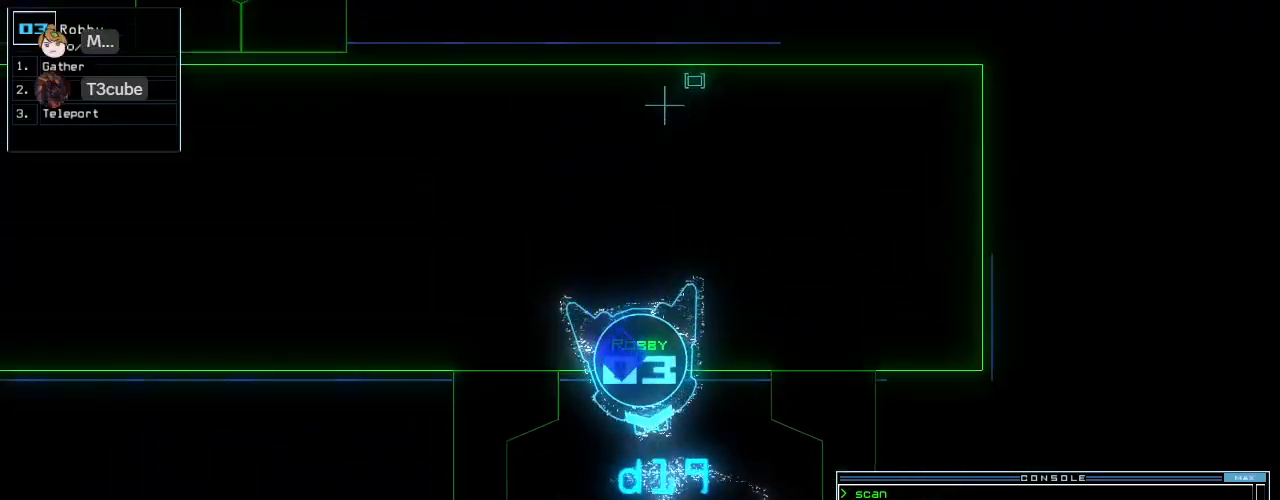
Gameplay with keyboard; each line is a JSON object with the keys held at the frame after it. "events" lists presses ("down") and releases ("up") of ".", "0", "1", "2", "3", "4", "5", "6", "7", "8", "9", "a", "b", "backspace", "c", "caps_lock", "comma", "ctrl_l", "ctrl_r", "d", "down", "e", "equals", "escape", "f", "f10", "g", "i", "j", "k", "l", "left", "m", "minus", "n", "o", "p", "q", "quote", "r", "return", "right", "s", "semicolon", "shift_l", "shift_r", "space", "t", "tab", "tilde", "u", "up", "v", "w", "x", "y" and "z" between this image and that frame as [ms after this image, input, new state], when the widget could be followed in between. No other keys are recorded. Mouse input is not recorded. Not read: h.
{"keys": [], "events": [[83, "right", "down"], [146, "1", "down"], [208, "1", "up"], [417, "down", "up"], [479, "right", "up"]]}
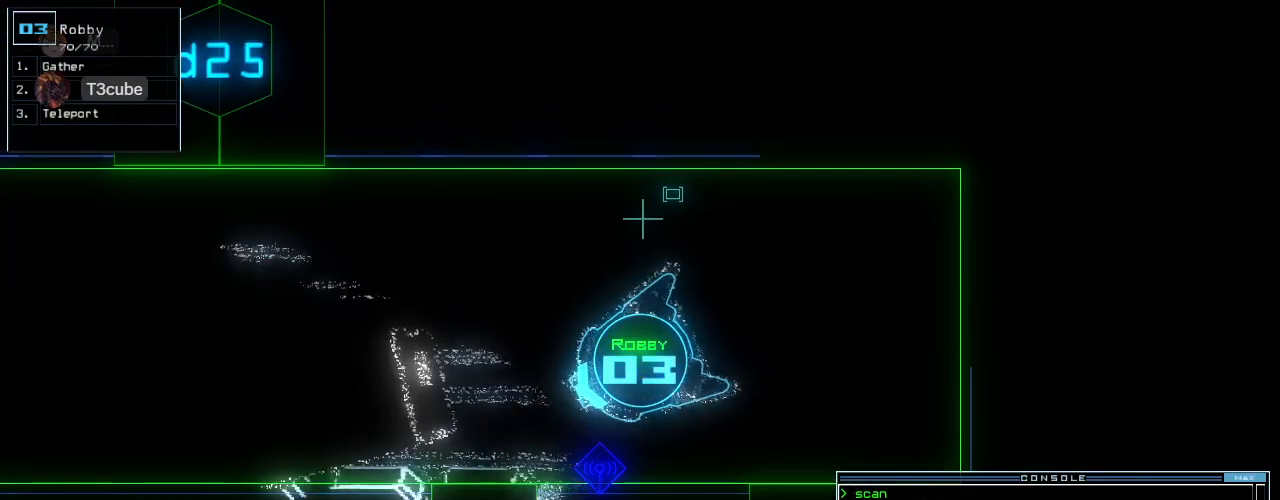
{"keys": [], "events": [[62, "2", "down"], [167, "2", "up"], [271, "return", "down"], [312, "return", "up"], [354, "space", "down"], [417, "space", "up"]]}
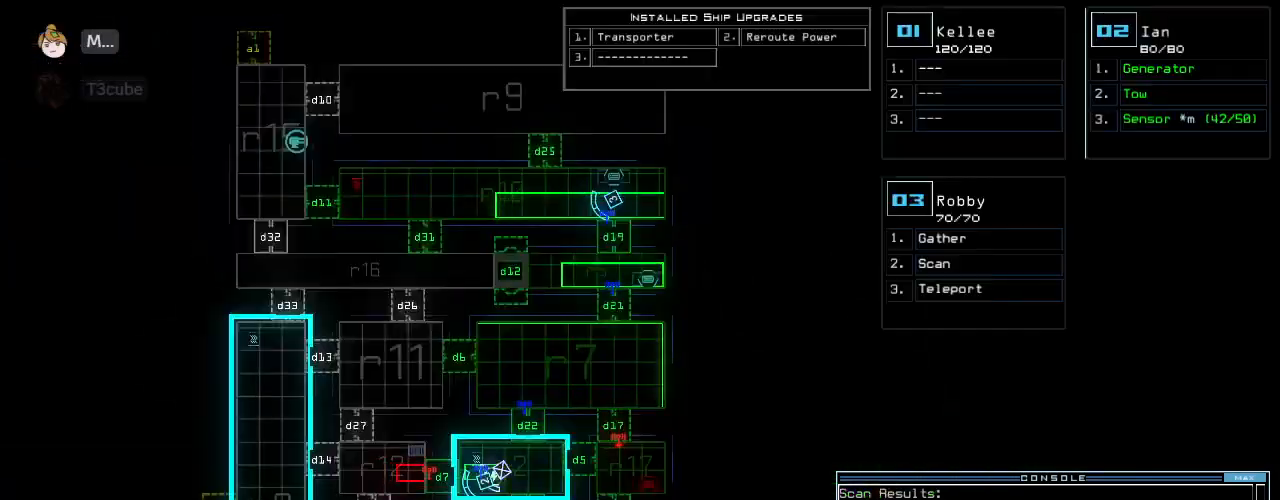
{"keys": [], "events": []}
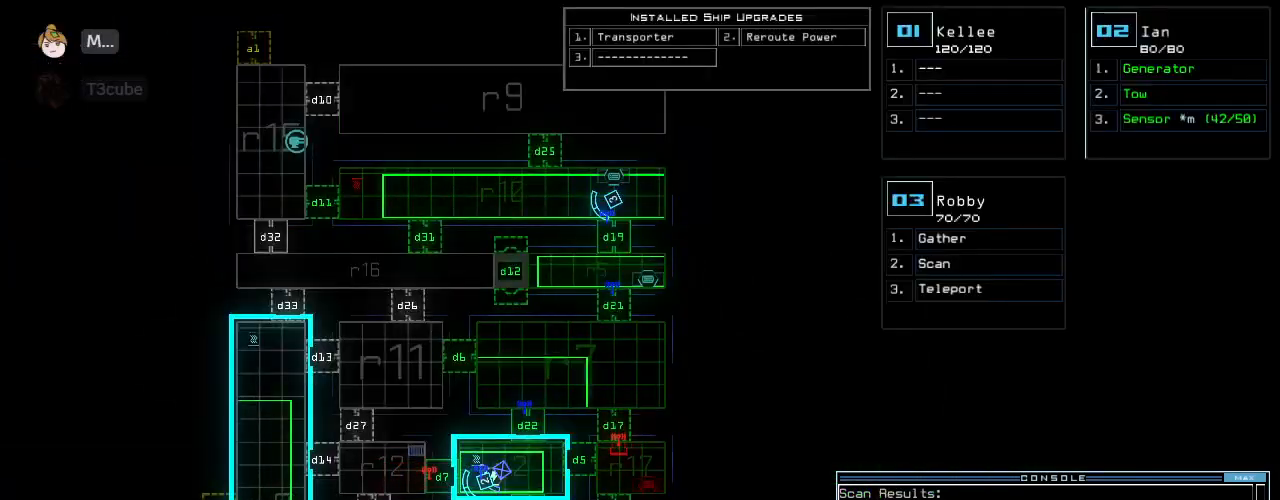
{"keys": [], "events": []}
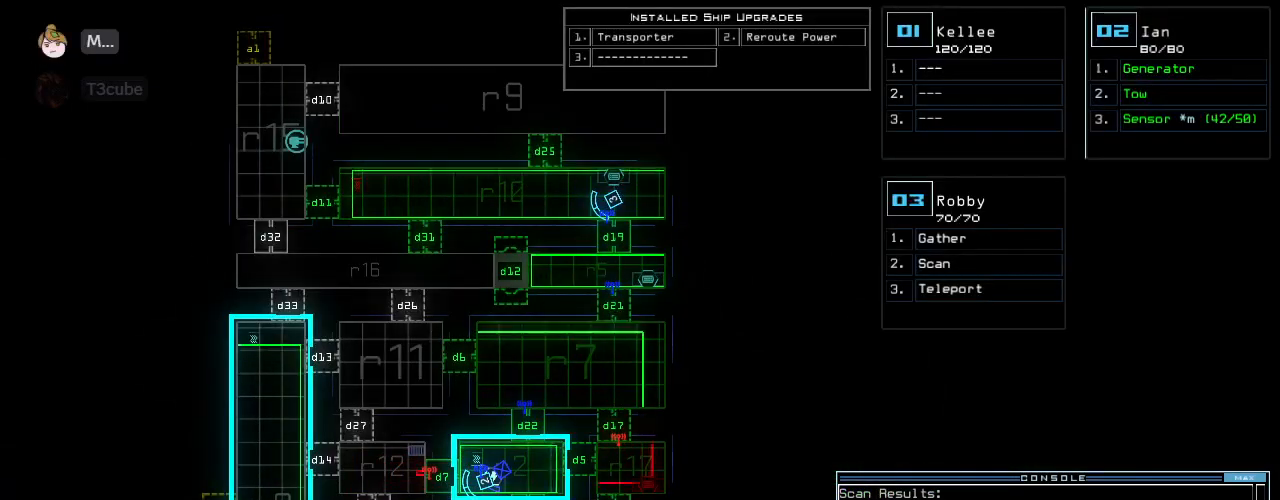
{"keys": [], "events": []}
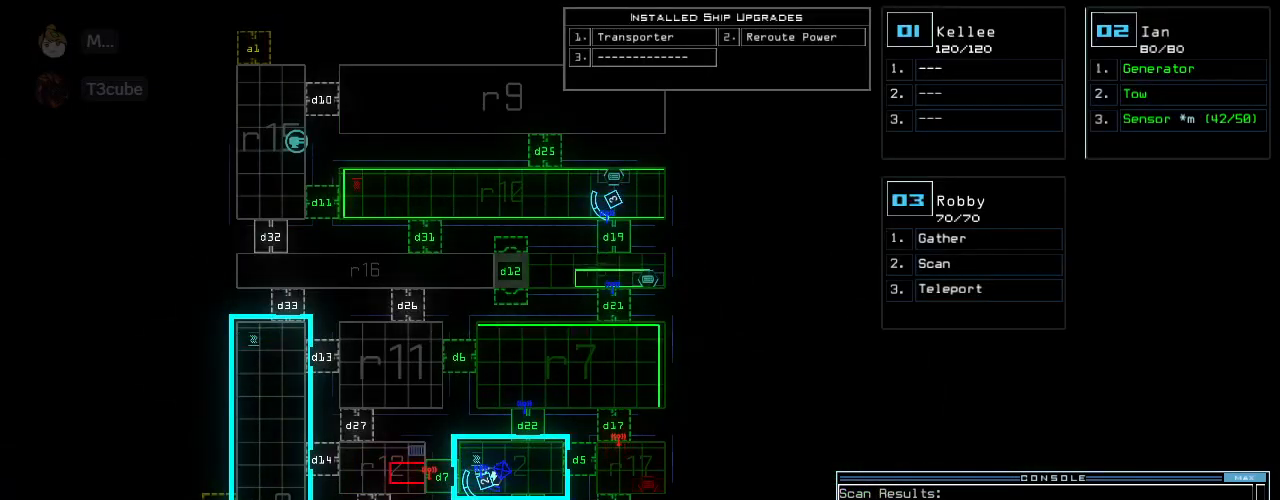
{"keys": ["right", "up"], "events": [[292, "right", "down"], [312, "3", "down"], [333, "up", "down"], [375, "3", "up"]]}
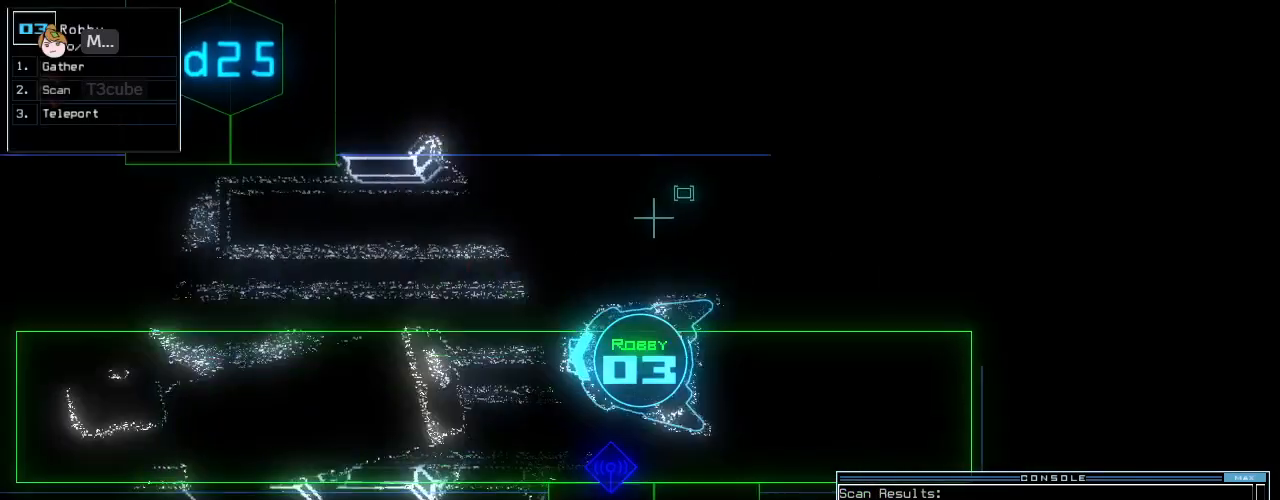
{"keys": ["up"], "events": [[62, "right", "up"], [312, "right", "down"], [438, "right", "up"]]}